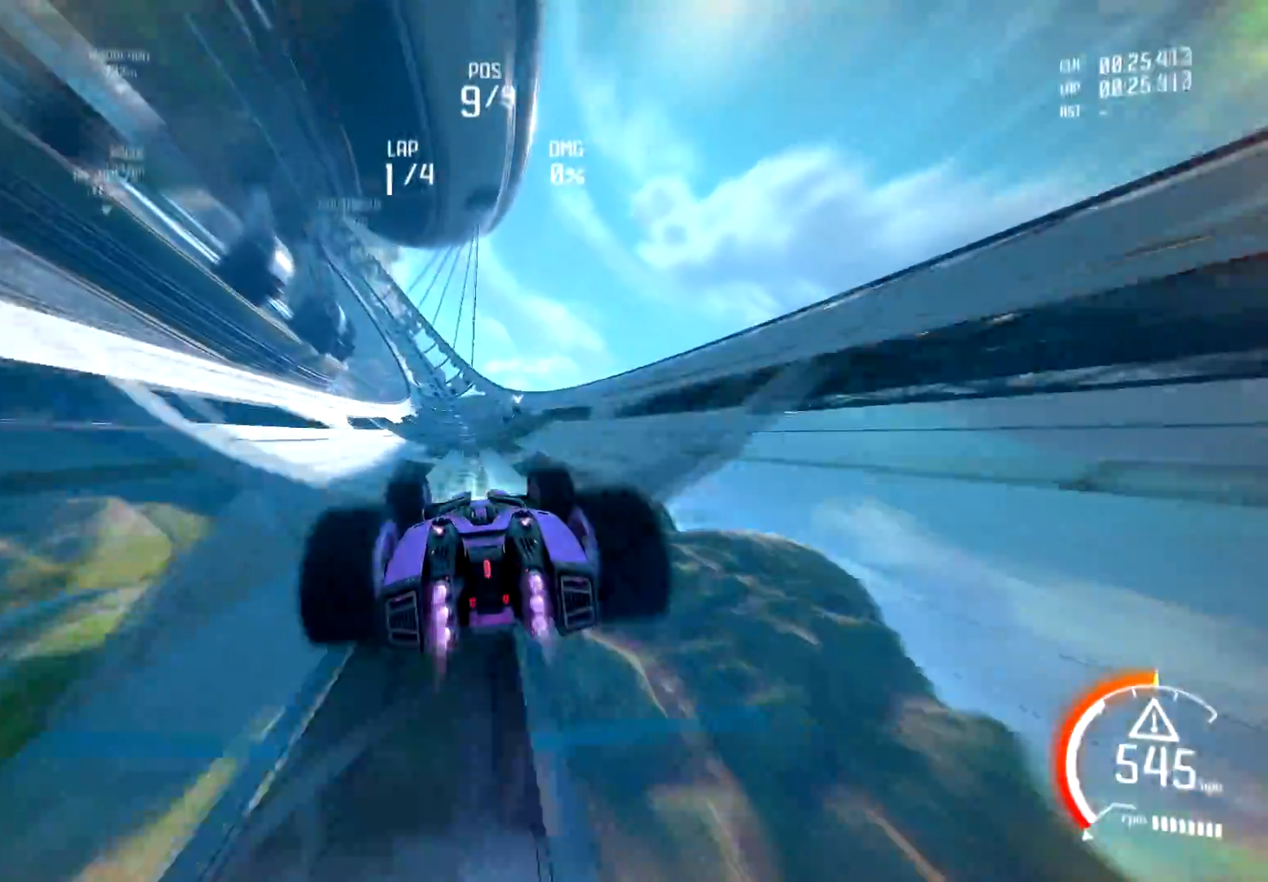
Gameplay with a controller (Xbox layout); each line is a JSON object with the inputs held at the frame after it. "events" lists button and stick changes between this image and that frame as [ms after this image, input, new state], when the widget could be followed in between.
{"buttons": ["R1", "R2"], "left_stick": "center", "right_stick": "center", "events": []}
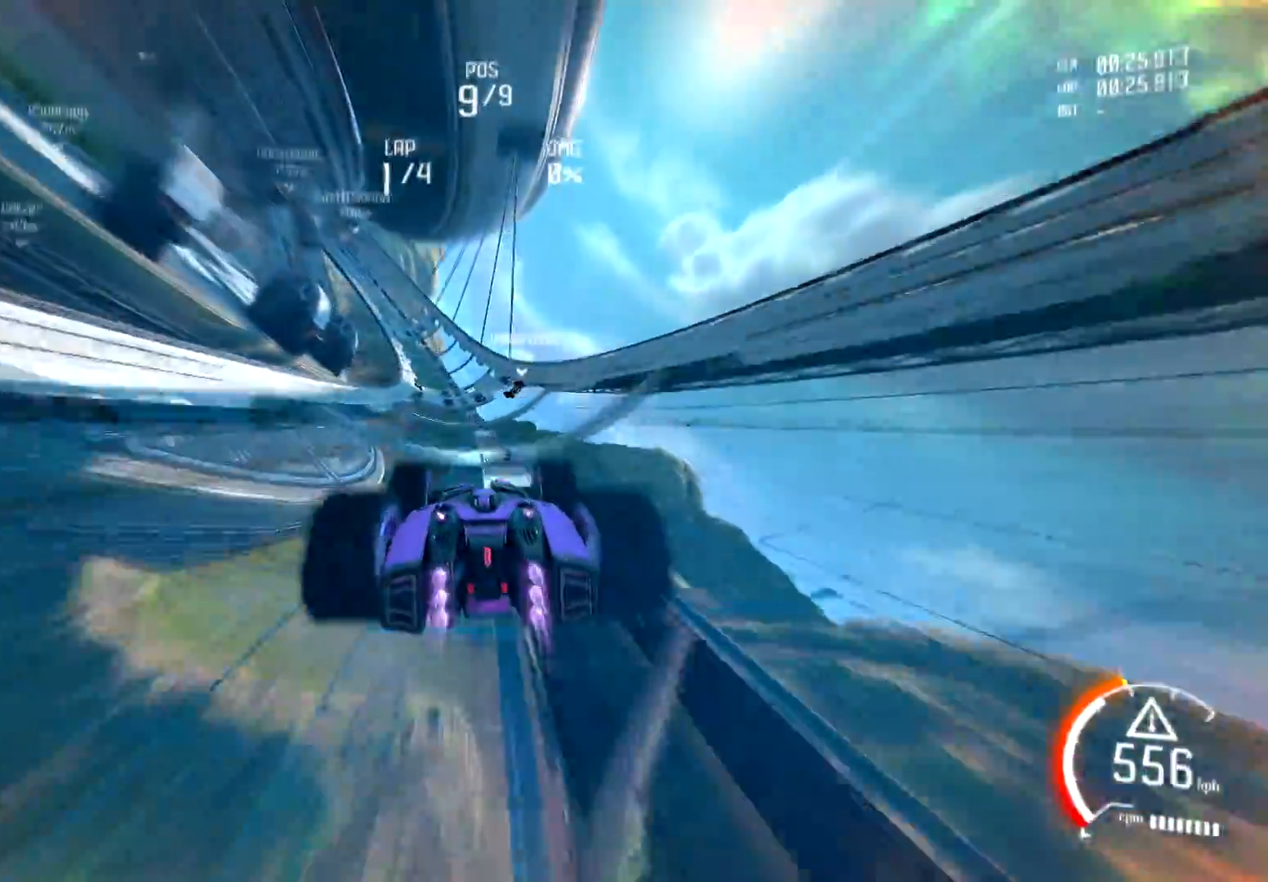
{"buttons": ["R1", "R2"], "left_stick": "center", "right_stick": "center", "events": []}
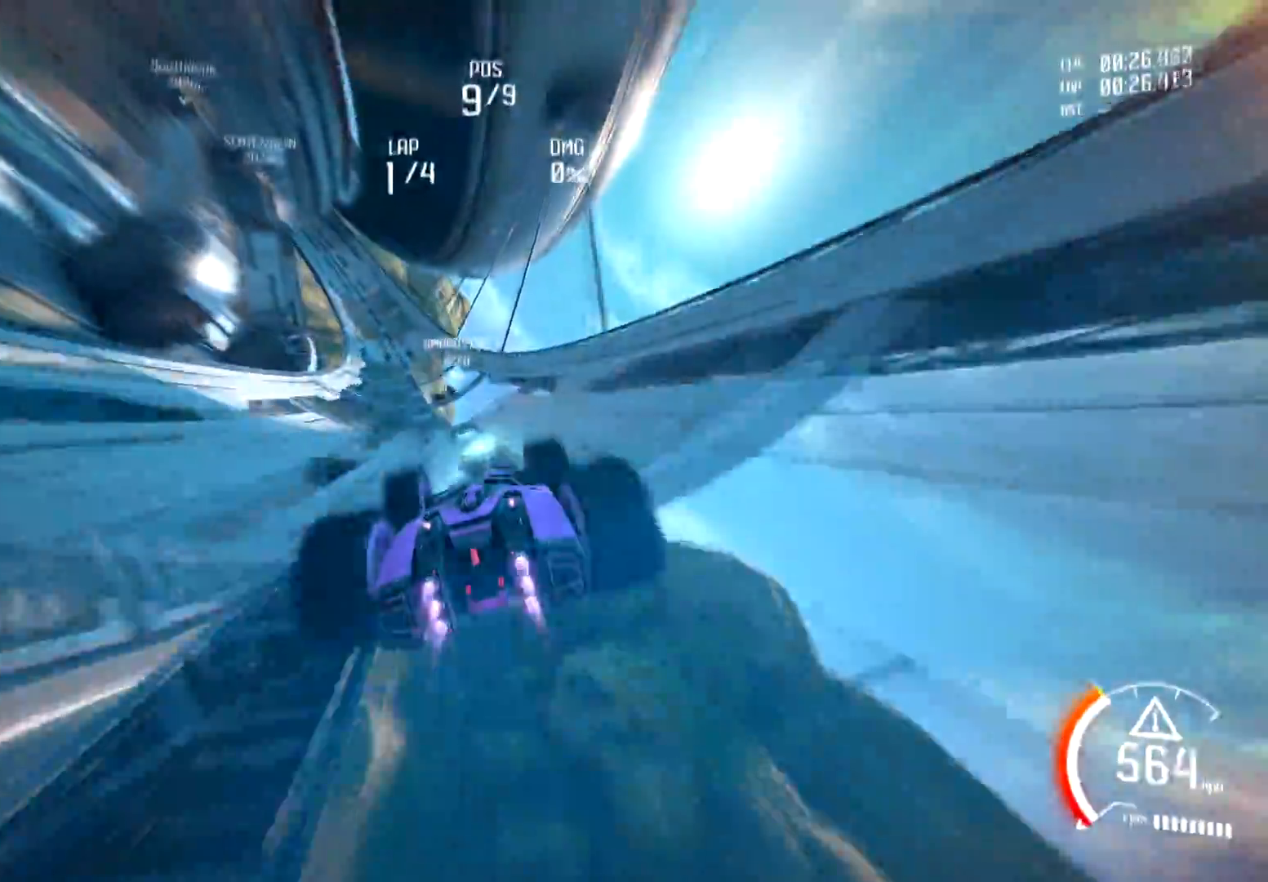
{"buttons": ["R2"], "left_stick": "center", "right_stick": "center", "events": [[317, "R1", "up"]]}
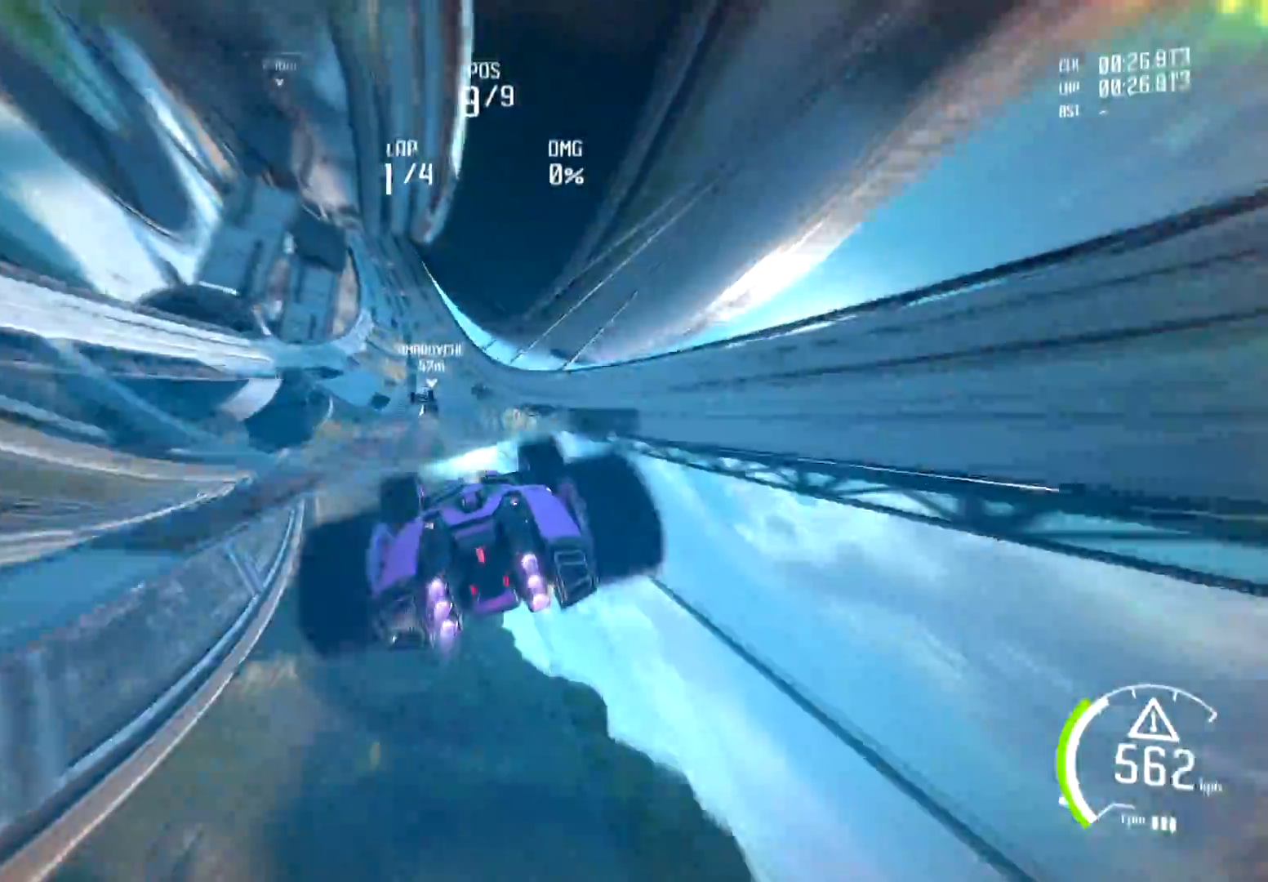
{"buttons": ["R2"], "left_stick": "center", "right_stick": "center", "events": []}
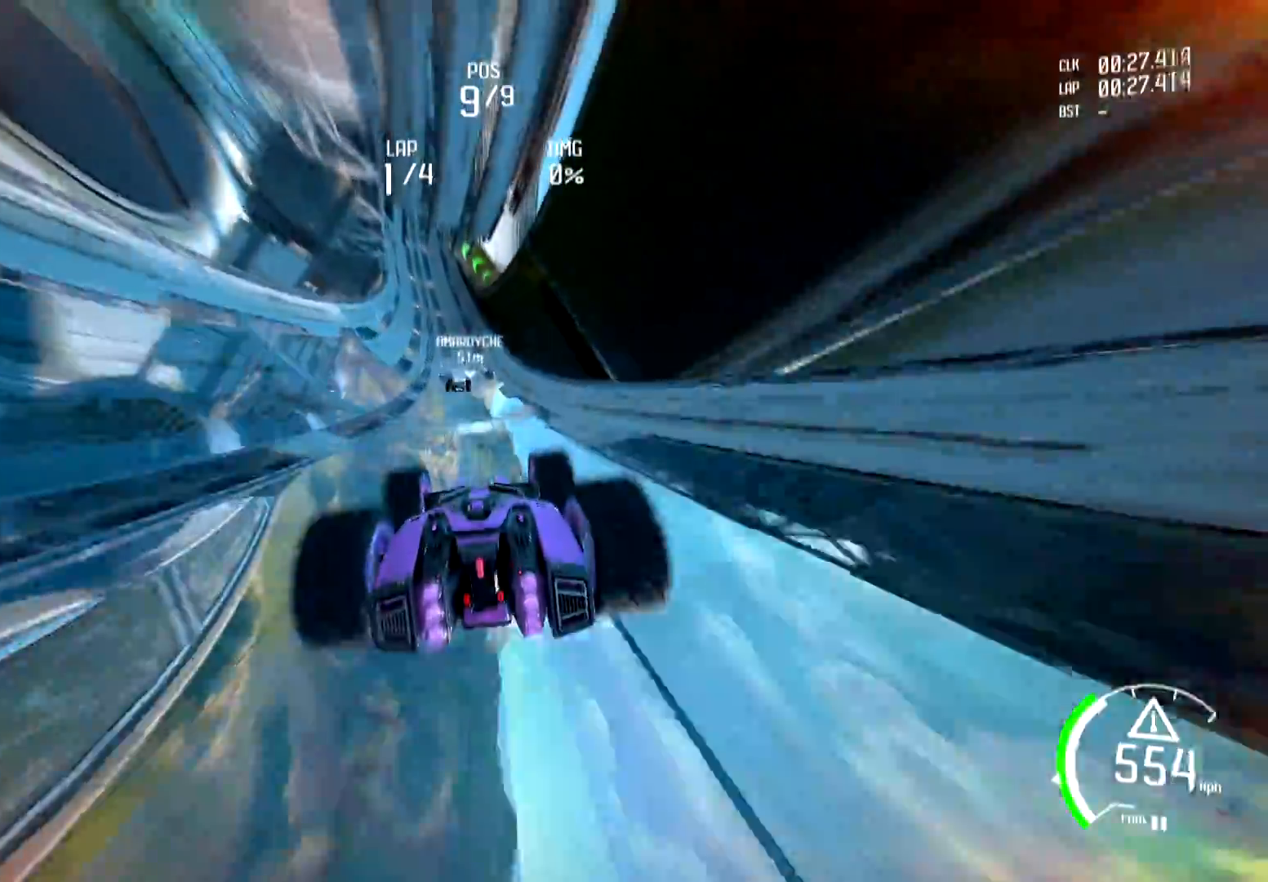
{"buttons": ["R2"], "left_stick": "left", "right_stick": "center", "events": [[417, "left_stick", "left"]]}
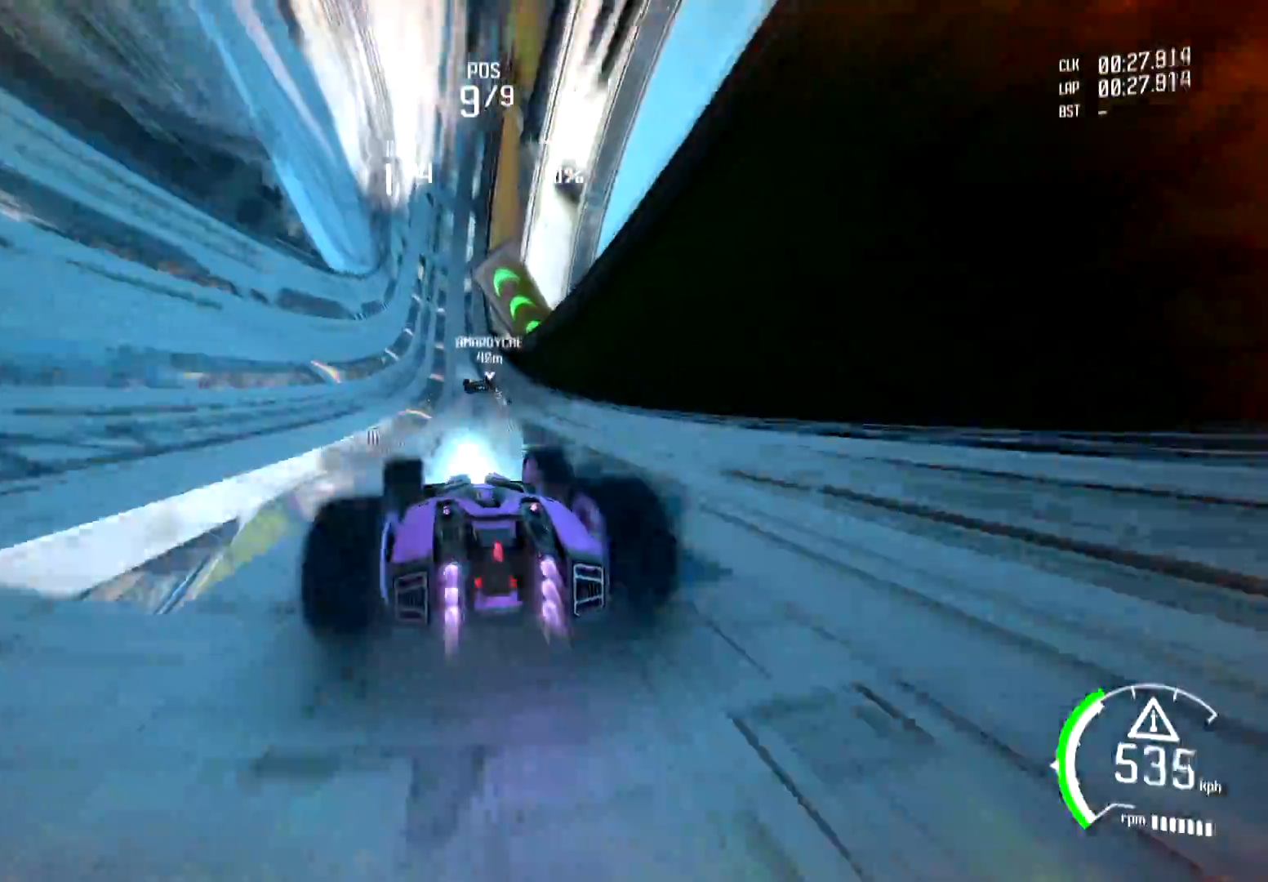
{"buttons": ["L2"], "left_stick": "left", "right_stick": "center", "events": [[67, "L2", "down"], [67, "R2", "up"], [84, "left_stick", "down-left"], [300, "left_stick", "left"]]}
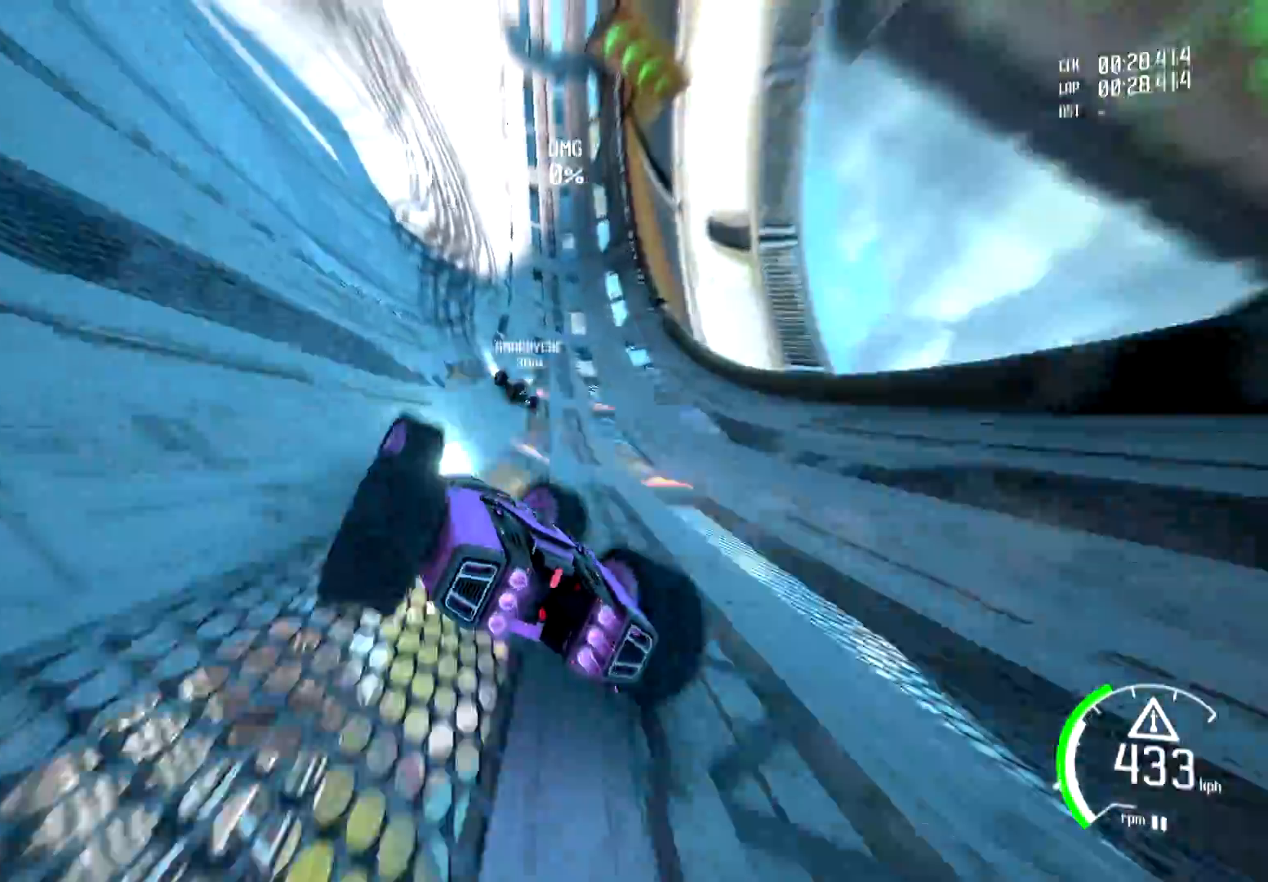
{"buttons": ["L2"], "left_stick": "left", "right_stick": "center", "events": []}
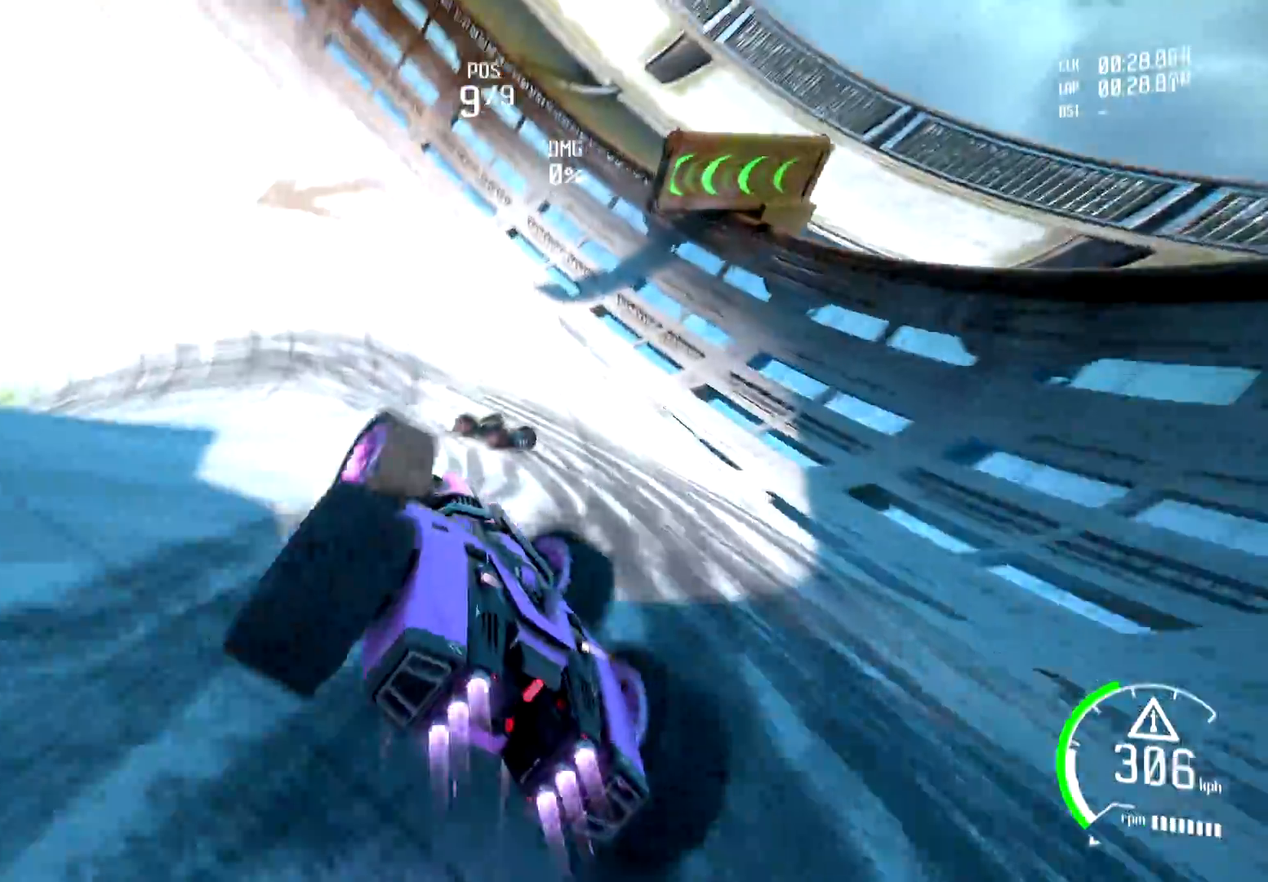
{"buttons": ["L2"], "left_stick": "left", "right_stick": "center", "events": []}
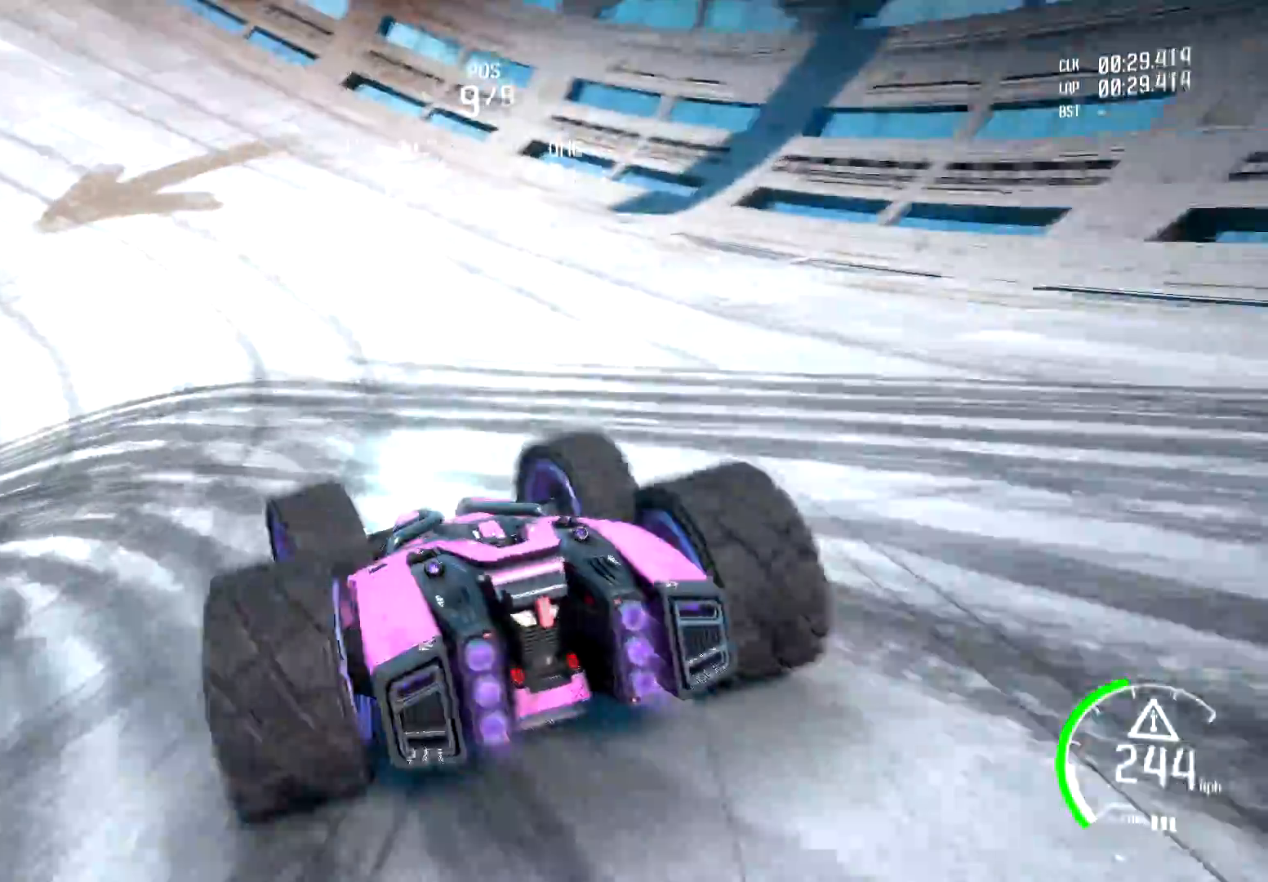
{"buttons": ["R2"], "left_stick": "left", "right_stick": "center", "events": [[183, "R2", "down"], [217, "L2", "up"]]}
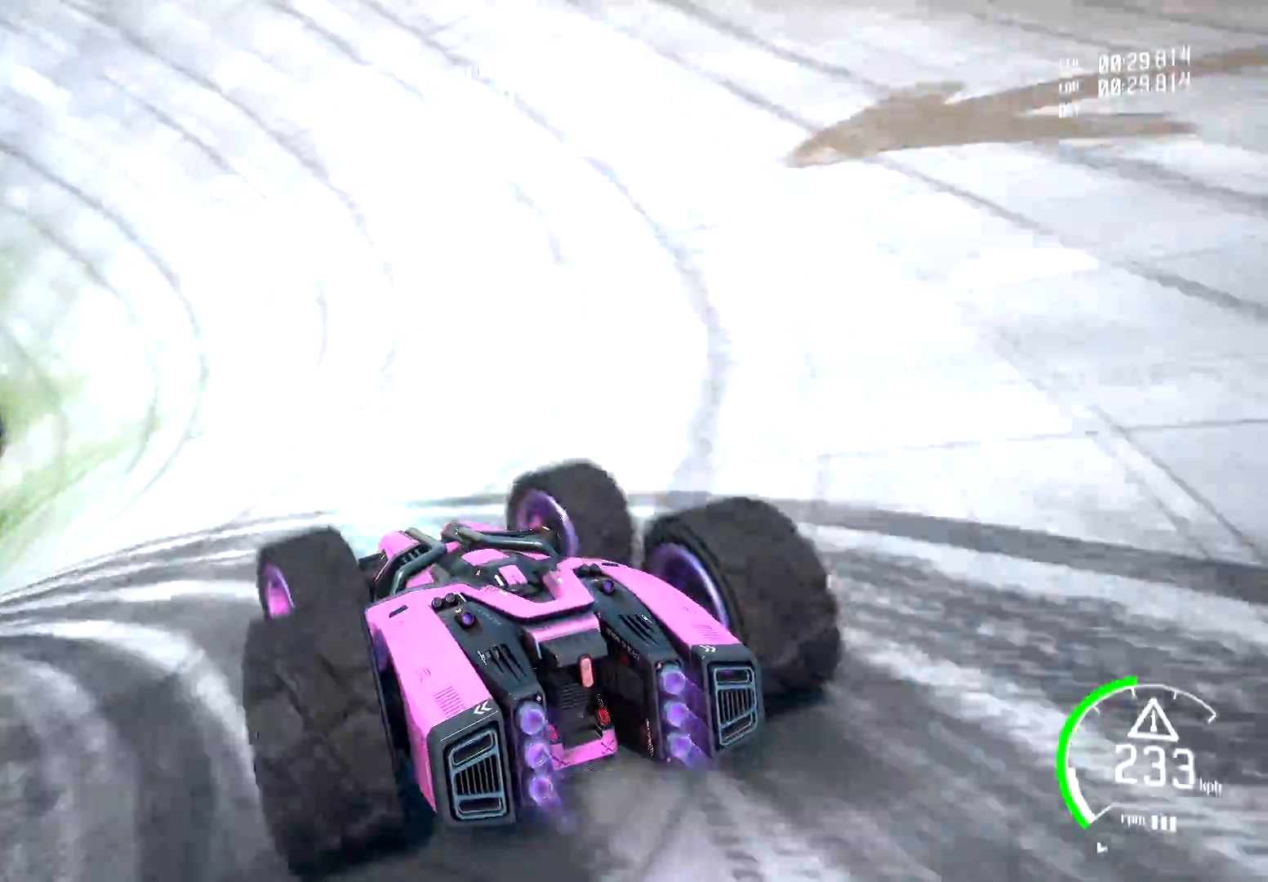
{"buttons": ["R2"], "left_stick": "center", "right_stick": "center", "events": [[284, "left_stick", "center"]]}
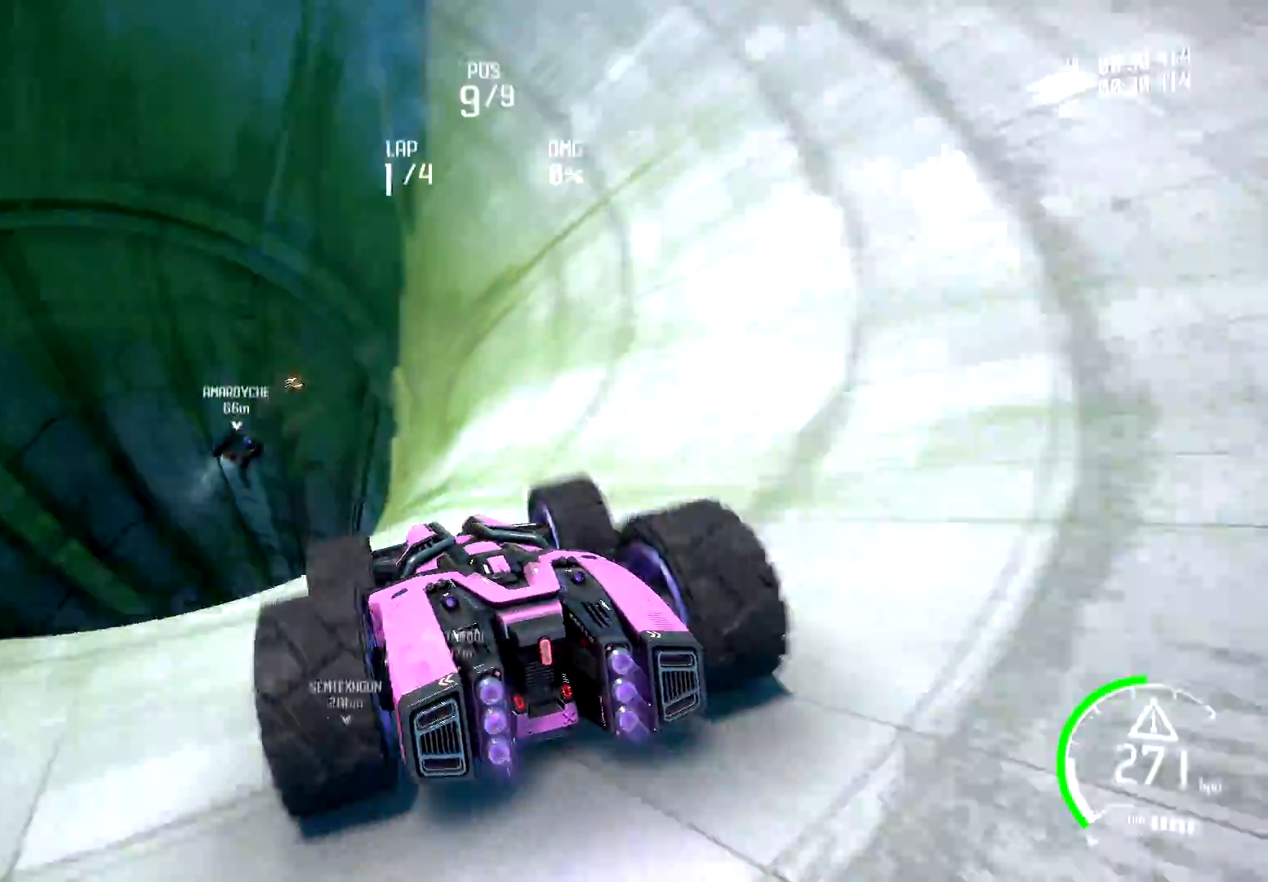
{"buttons": ["R2"], "left_stick": "center", "right_stick": "center", "events": []}
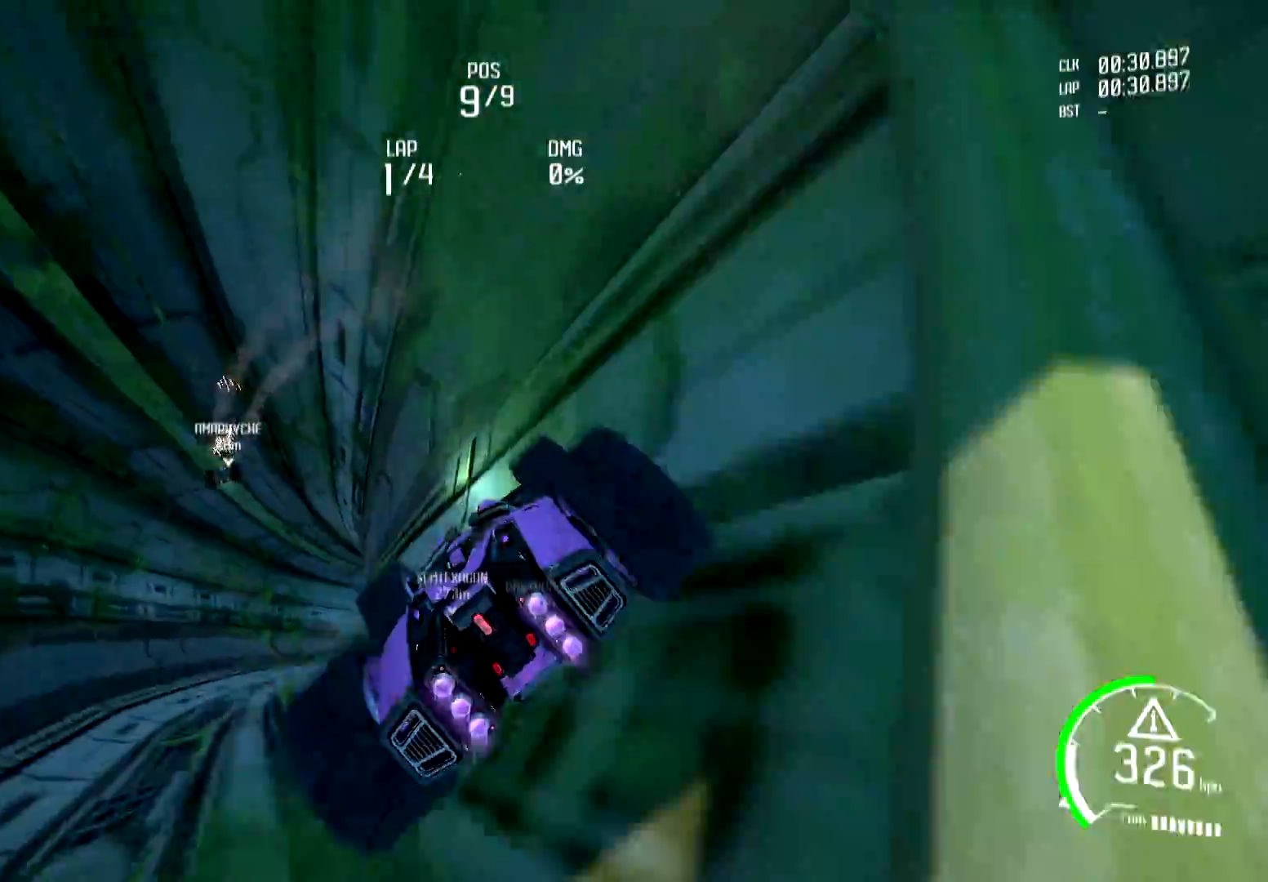
{"buttons": ["R1", "R2"], "left_stick": "center", "right_stick": "center", "events": [[468, "R1", "down"]]}
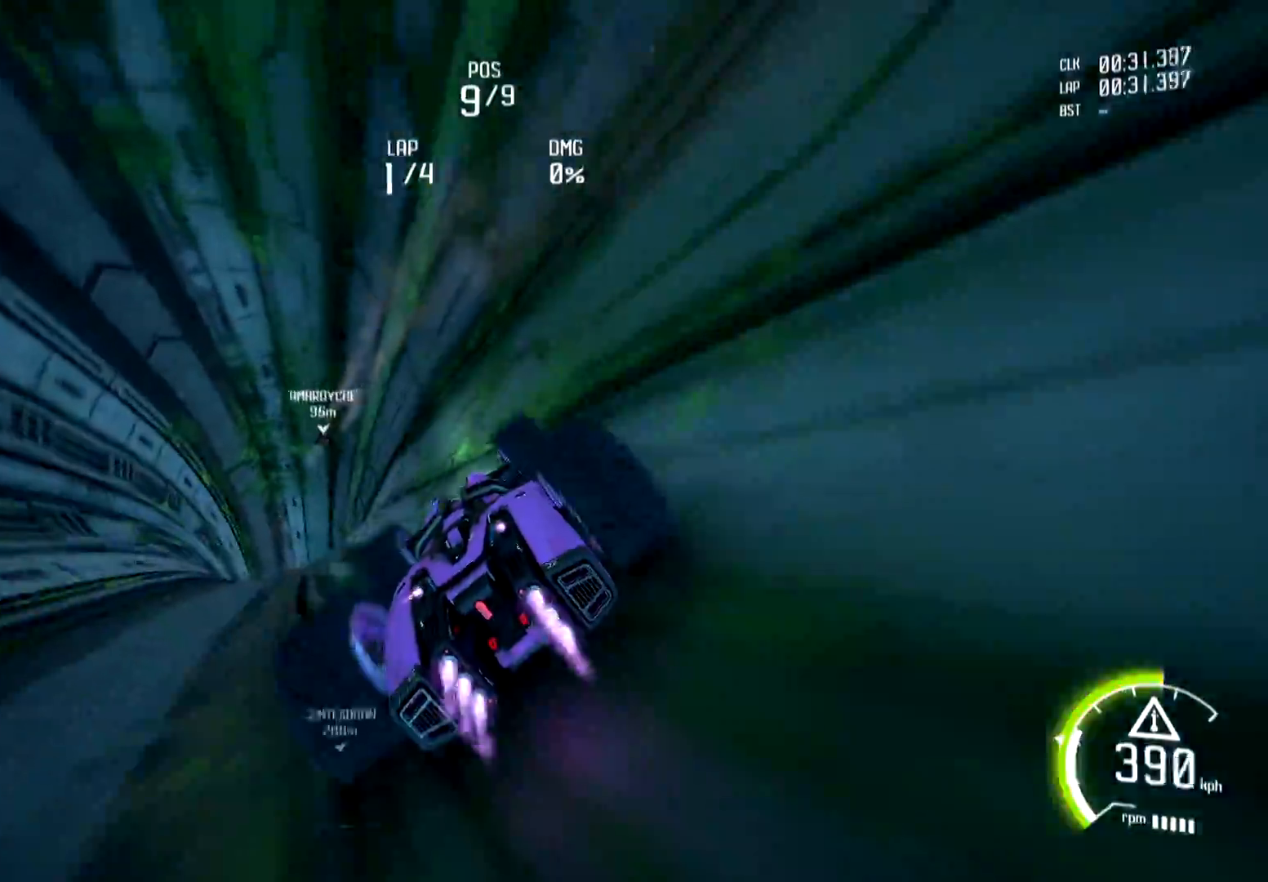
{"buttons": ["R2"], "left_stick": "center", "right_stick": "center", "events": [[284, "R1", "up"]]}
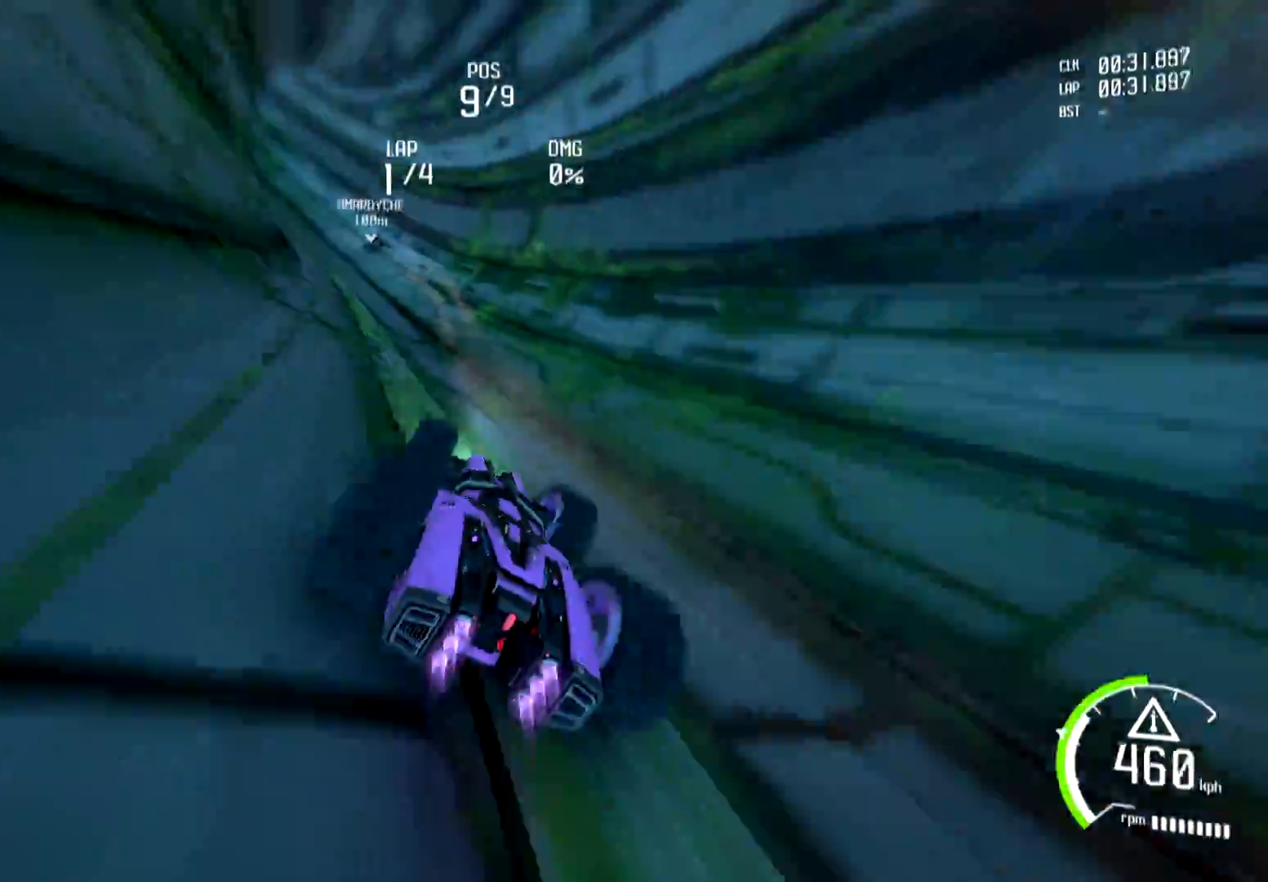
{"buttons": ["R2"], "left_stick": "center", "right_stick": "center", "events": []}
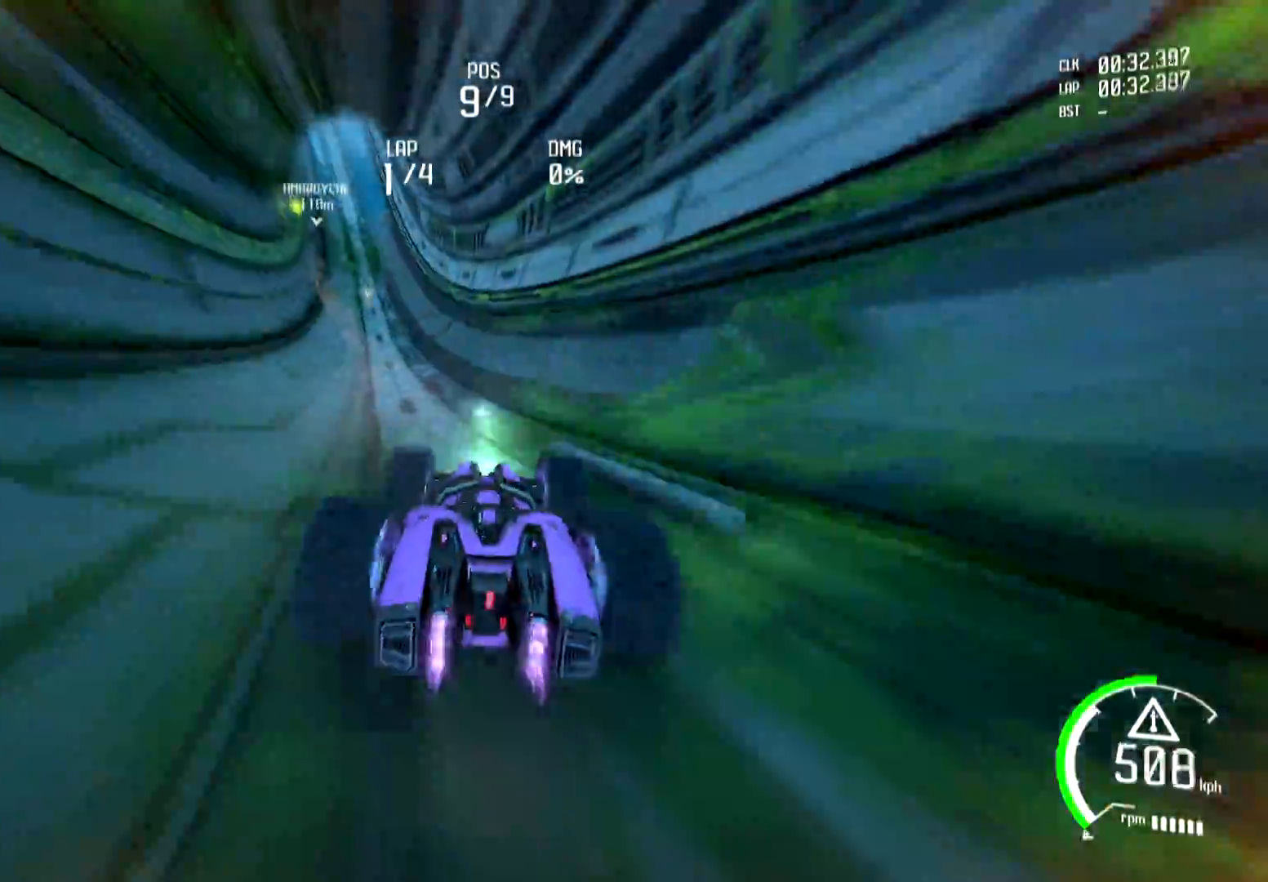
{"buttons": ["R2", "DPAD_UP"], "left_stick": "center", "right_stick": "center", "events": [[117, "DPAD_UP", "down"]]}
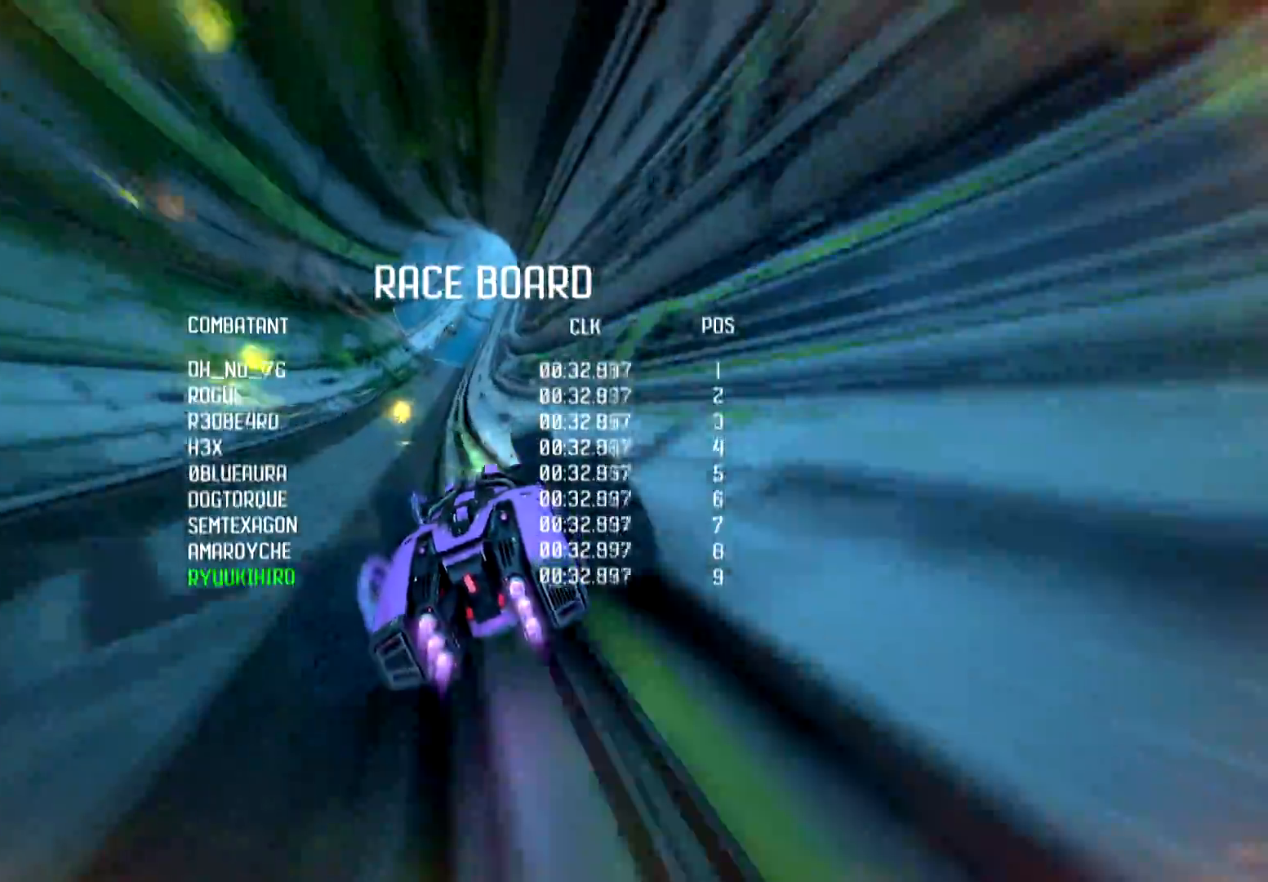
{"buttons": ["R2", "DPAD_UP"], "left_stick": "center", "right_stick": "center", "events": []}
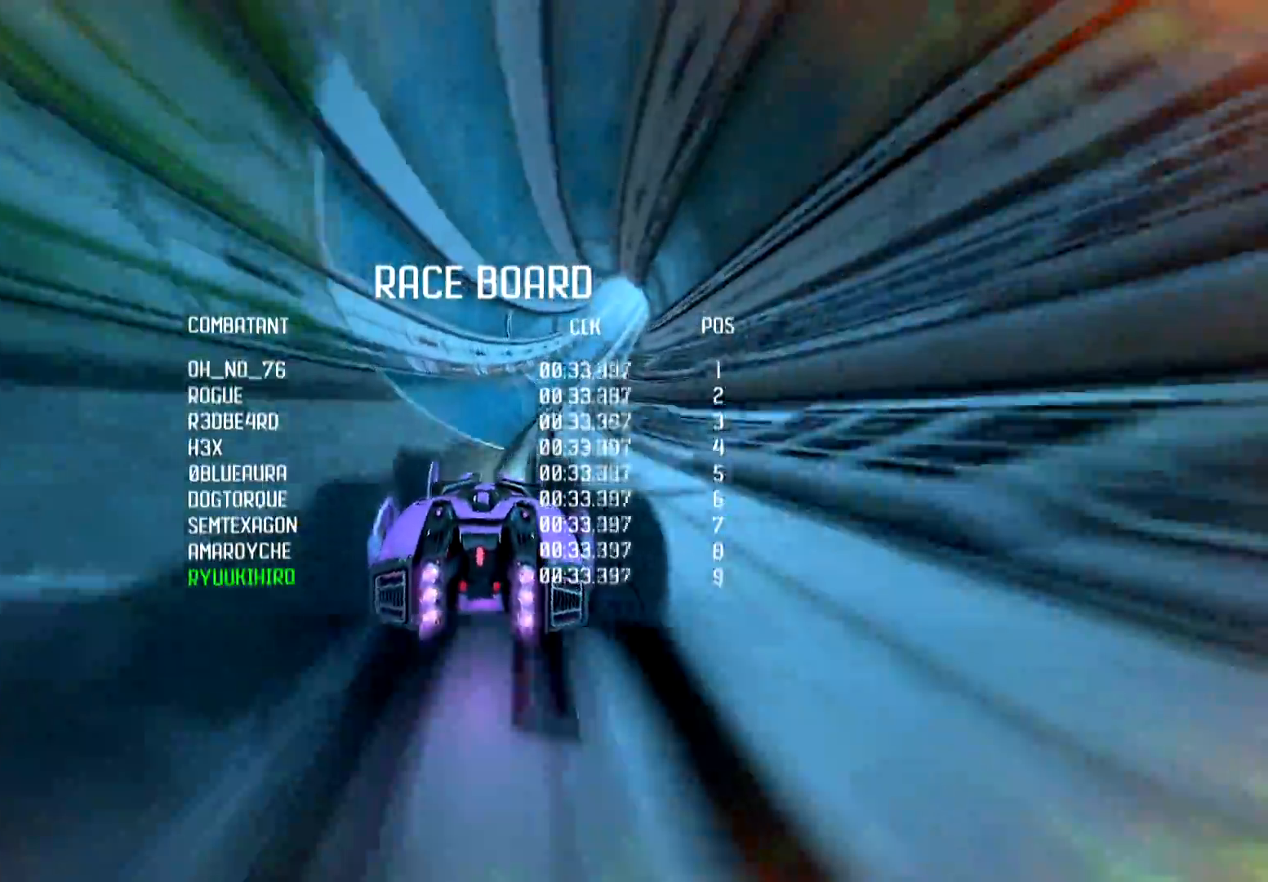
{"buttons": ["R2"], "left_stick": "center", "right_stick": "center", "events": [[500, "DPAD_UP", "up"]]}
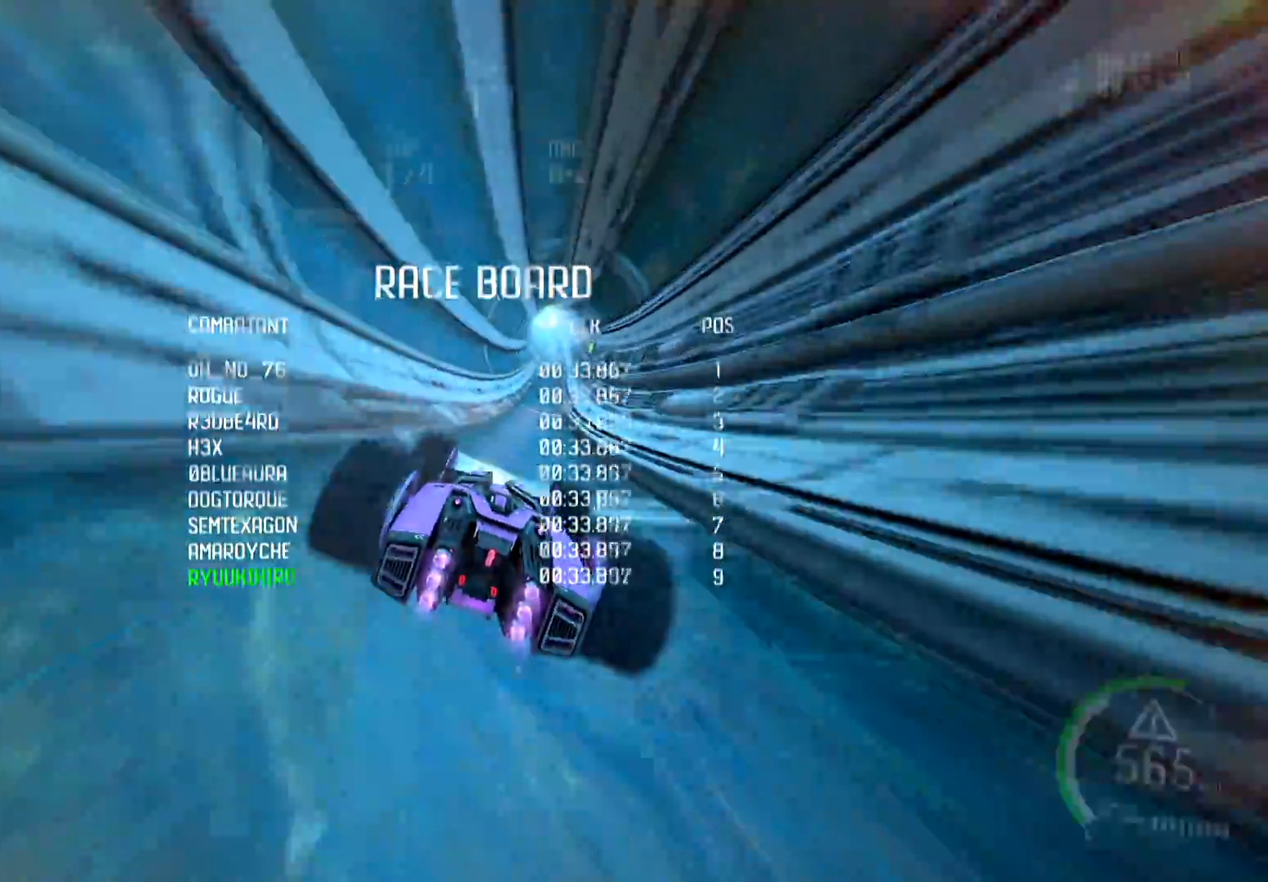
{"buttons": ["R2"], "left_stick": "right", "right_stick": "center", "events": [[401, "left_stick", "right"]]}
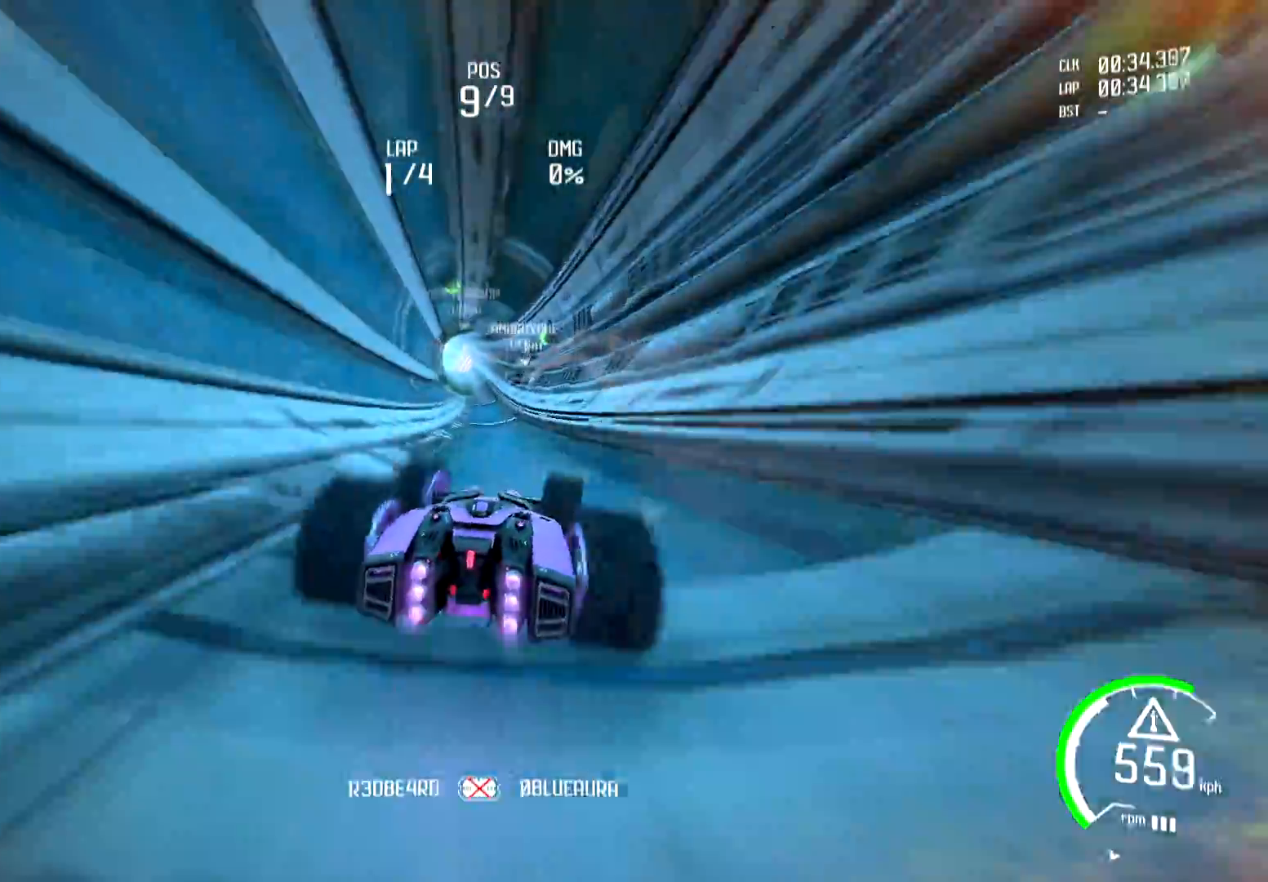
{"buttons": ["R2"], "left_stick": "center", "right_stick": "center", "events": [[217, "left_stick", "center"]]}
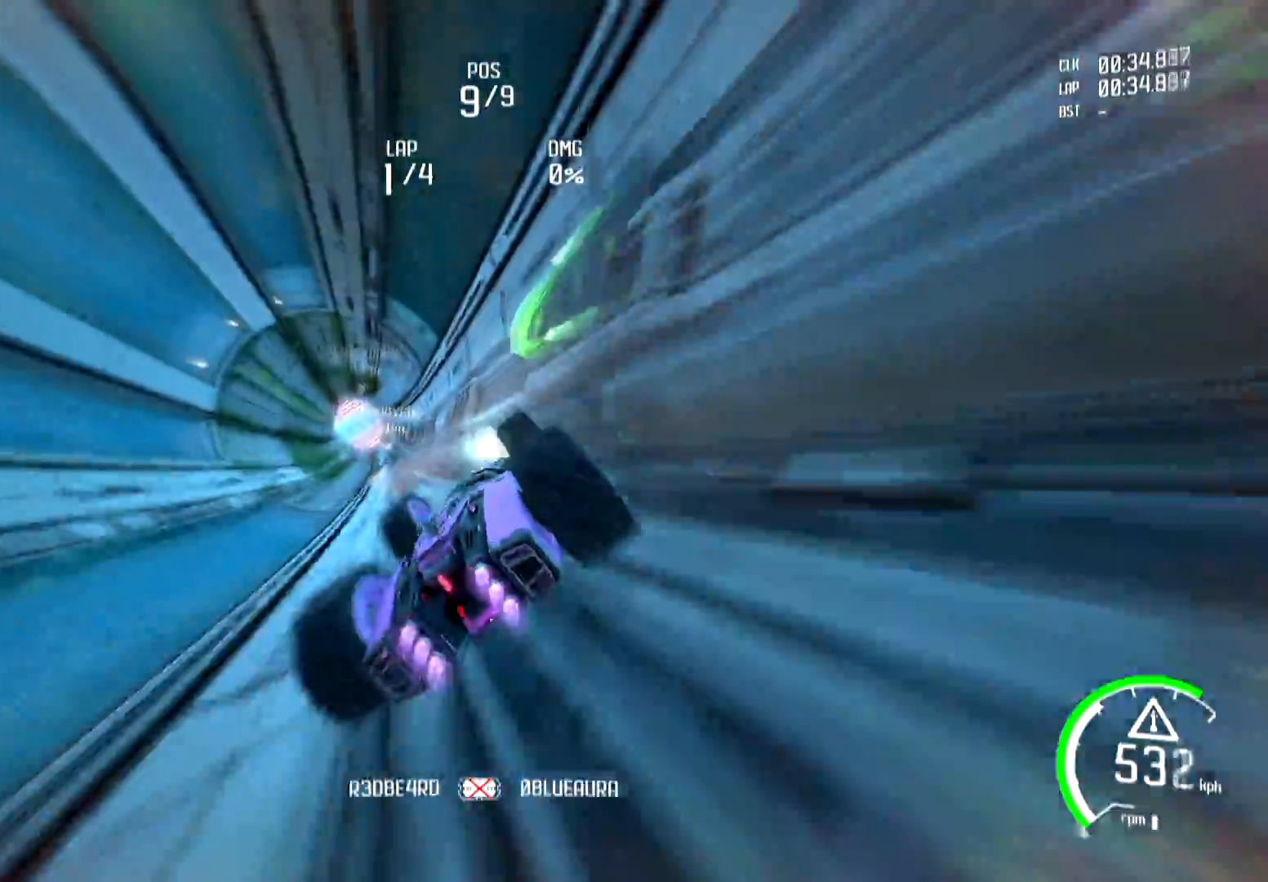
{"buttons": ["R2"], "left_stick": "center", "right_stick": "center", "events": [[17, "left_stick", "left"], [234, "left_stick", "center"]]}
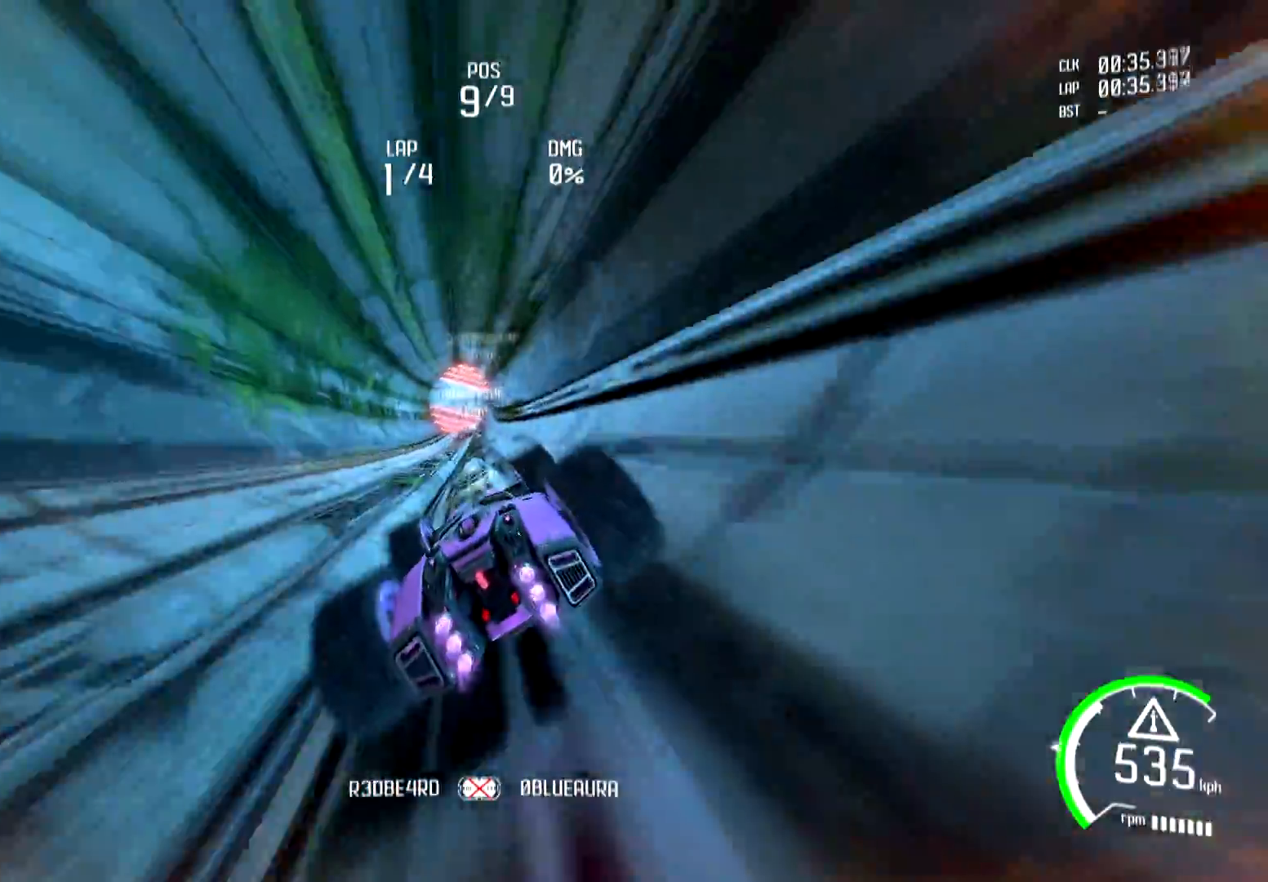
{"buttons": ["R2"], "left_stick": "center", "right_stick": "center", "events": [[117, "left_stick", "right"], [250, "left_stick", "center"]]}
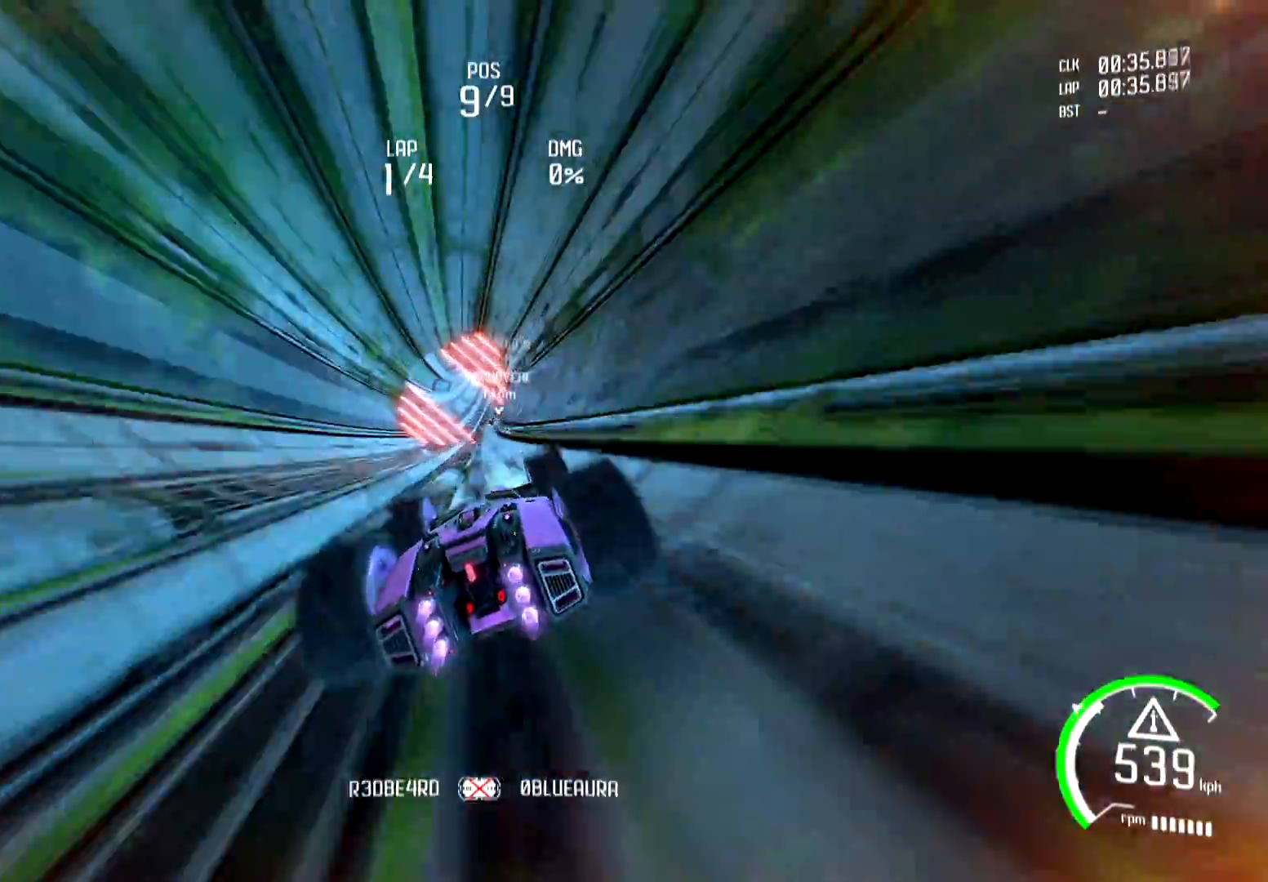
{"buttons": ["R2"], "left_stick": "center", "right_stick": "center", "events": []}
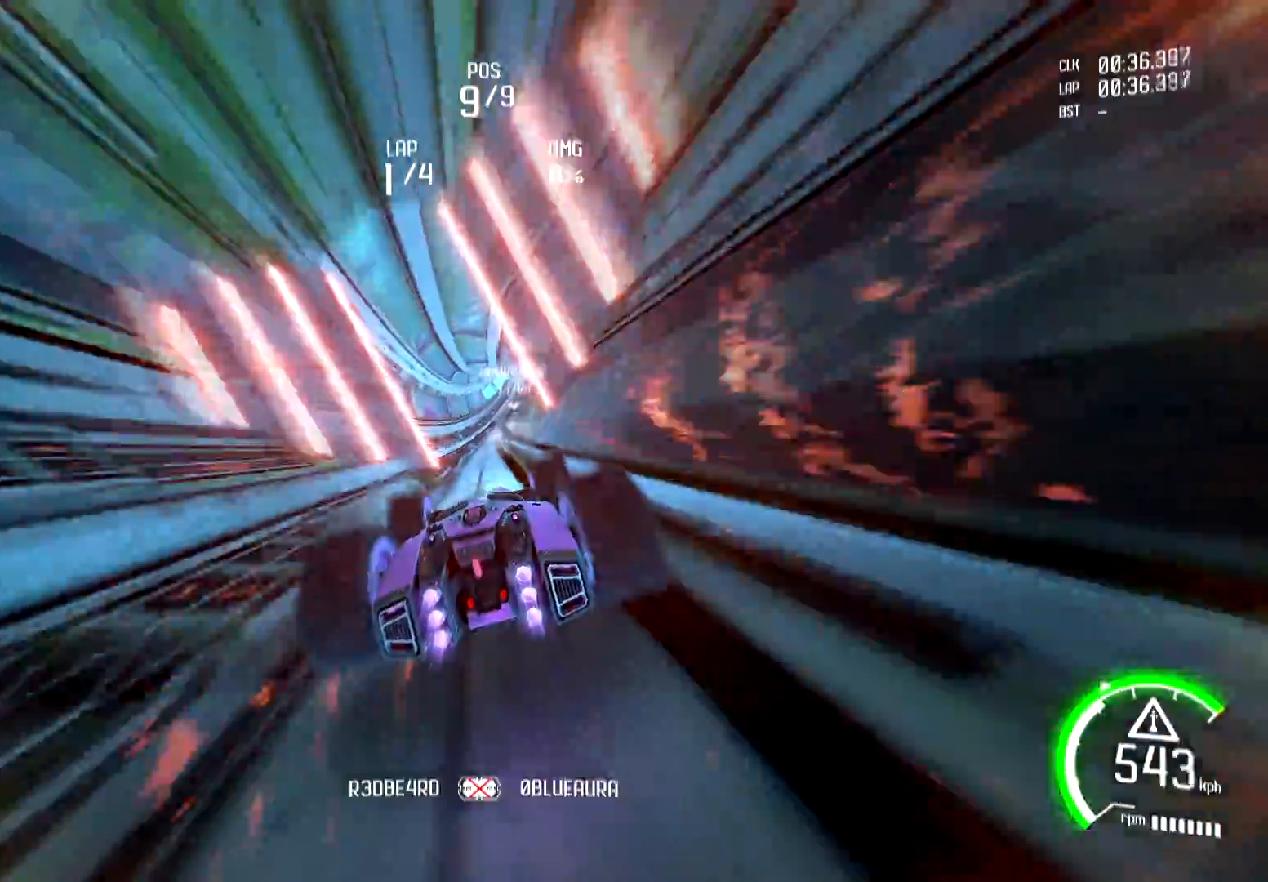
{"buttons": ["R2"], "left_stick": "center", "right_stick": "center", "events": []}
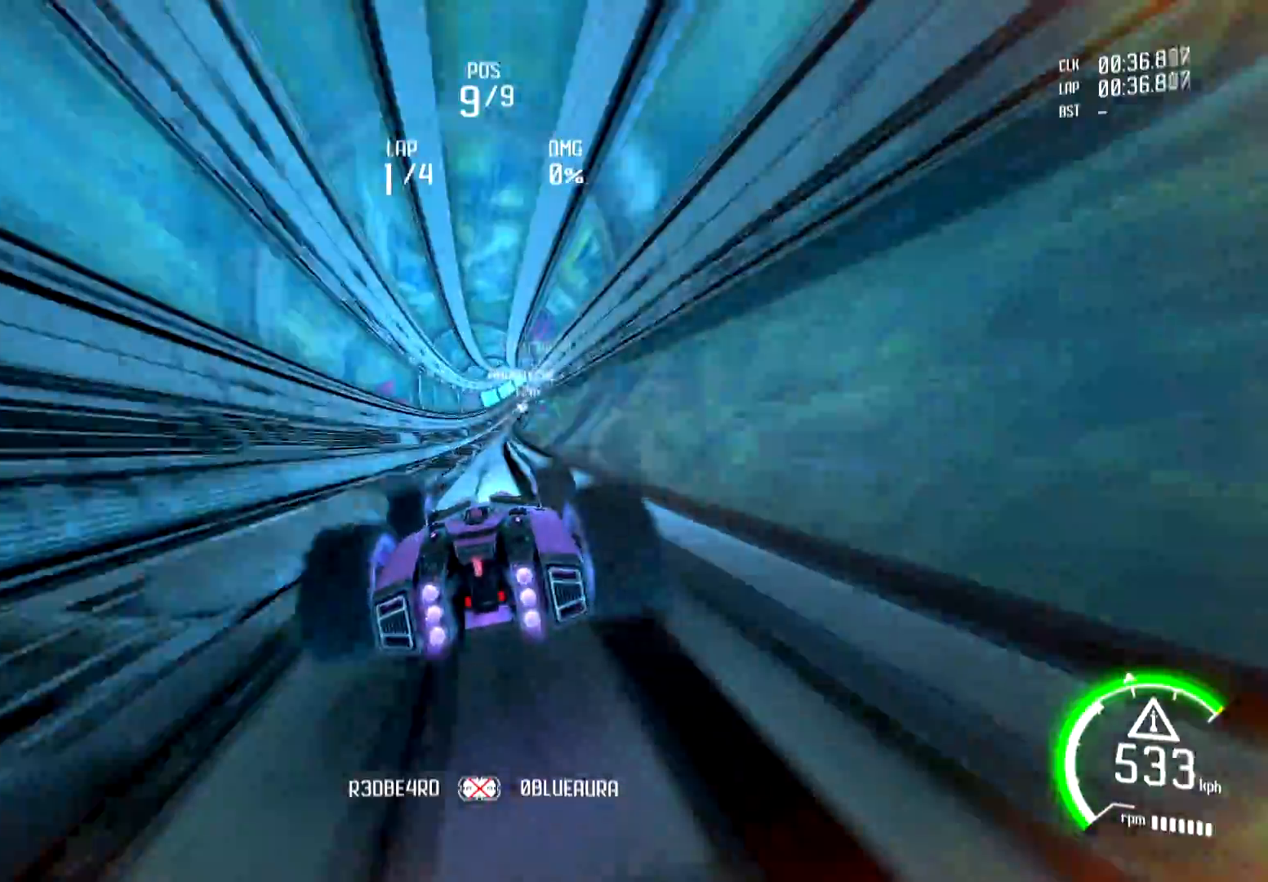
{"buttons": ["R2"], "left_stick": "center", "right_stick": "center", "events": []}
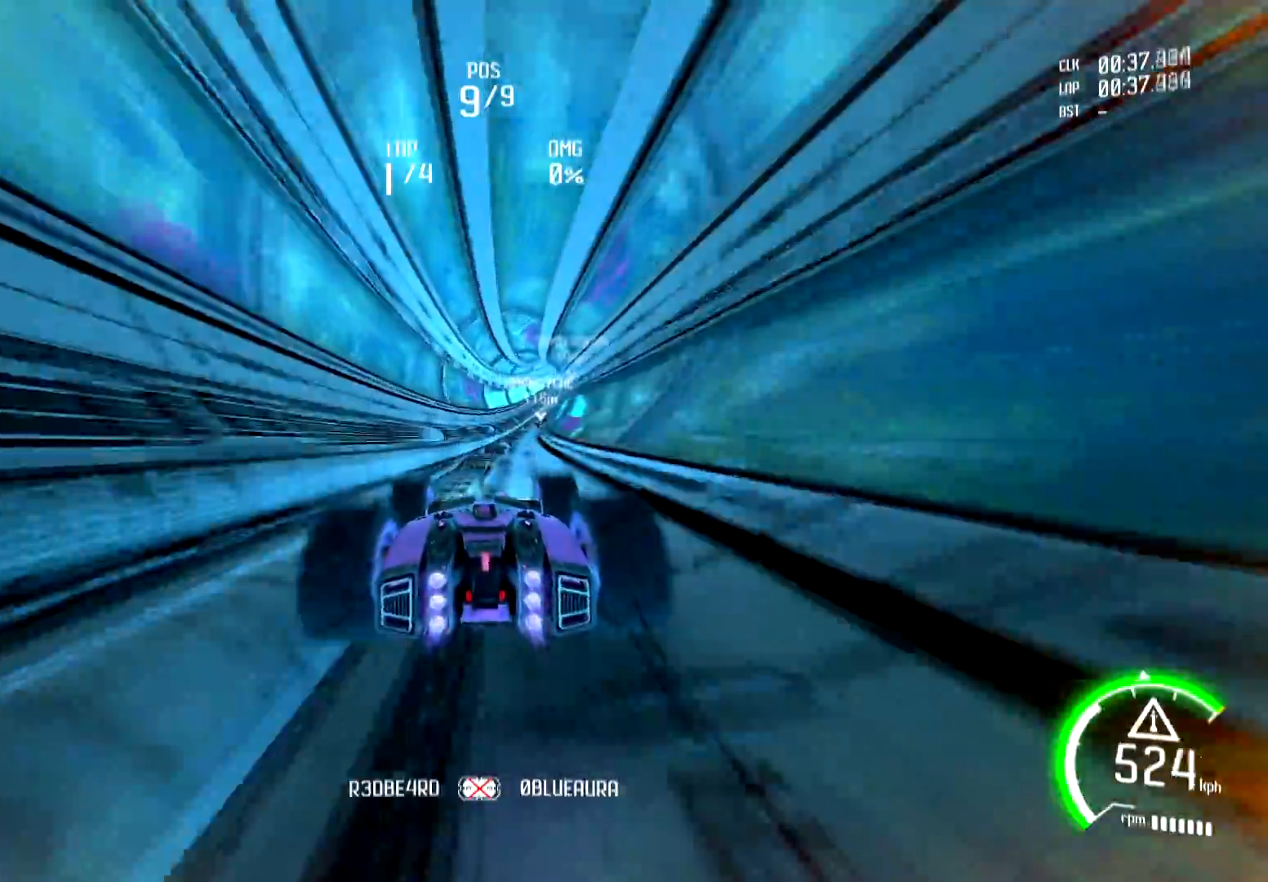
{"buttons": ["R2"], "left_stick": "center", "right_stick": "center", "events": []}
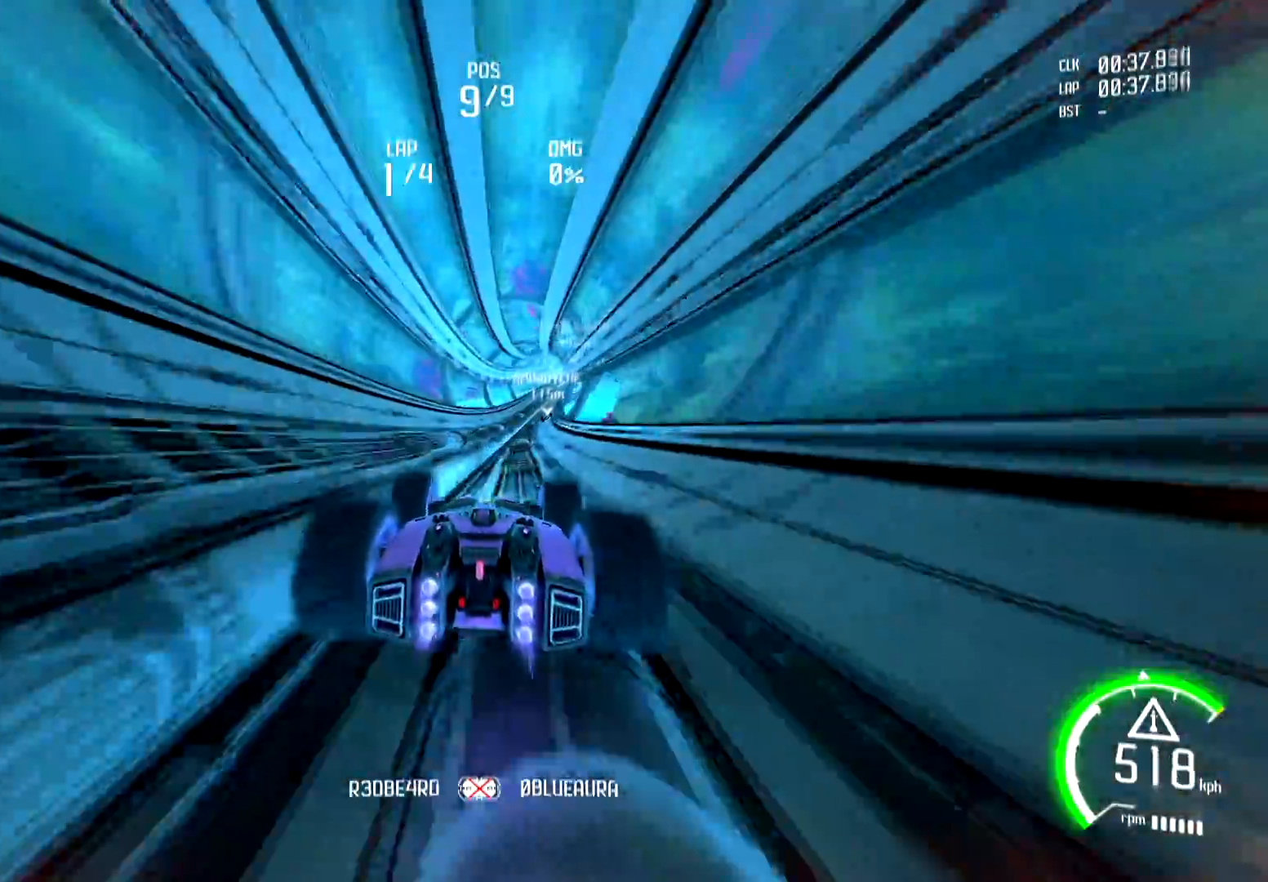
{"buttons": ["R2"], "left_stick": "center", "right_stick": "center", "events": []}
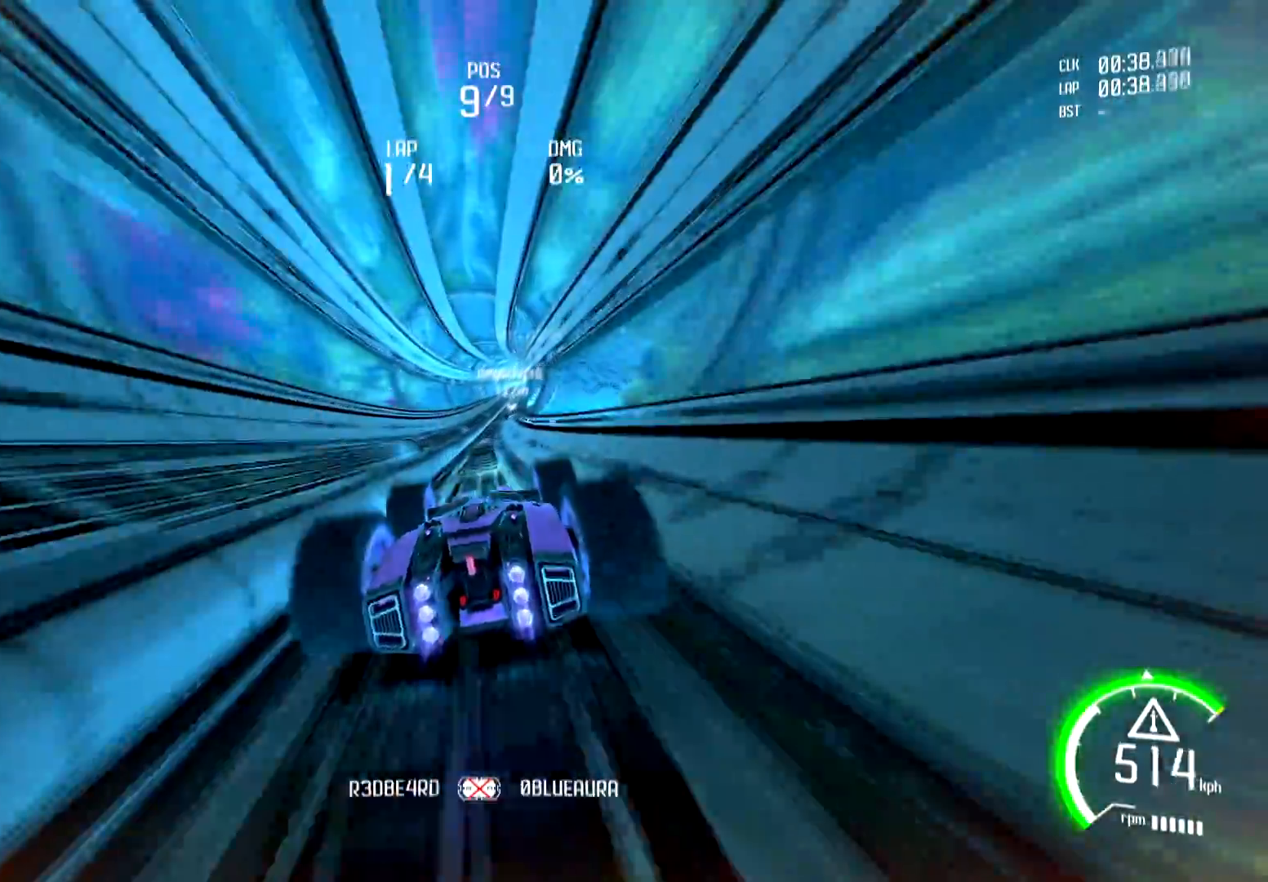
{"buttons": ["R2"], "left_stick": "center", "right_stick": "center", "events": []}
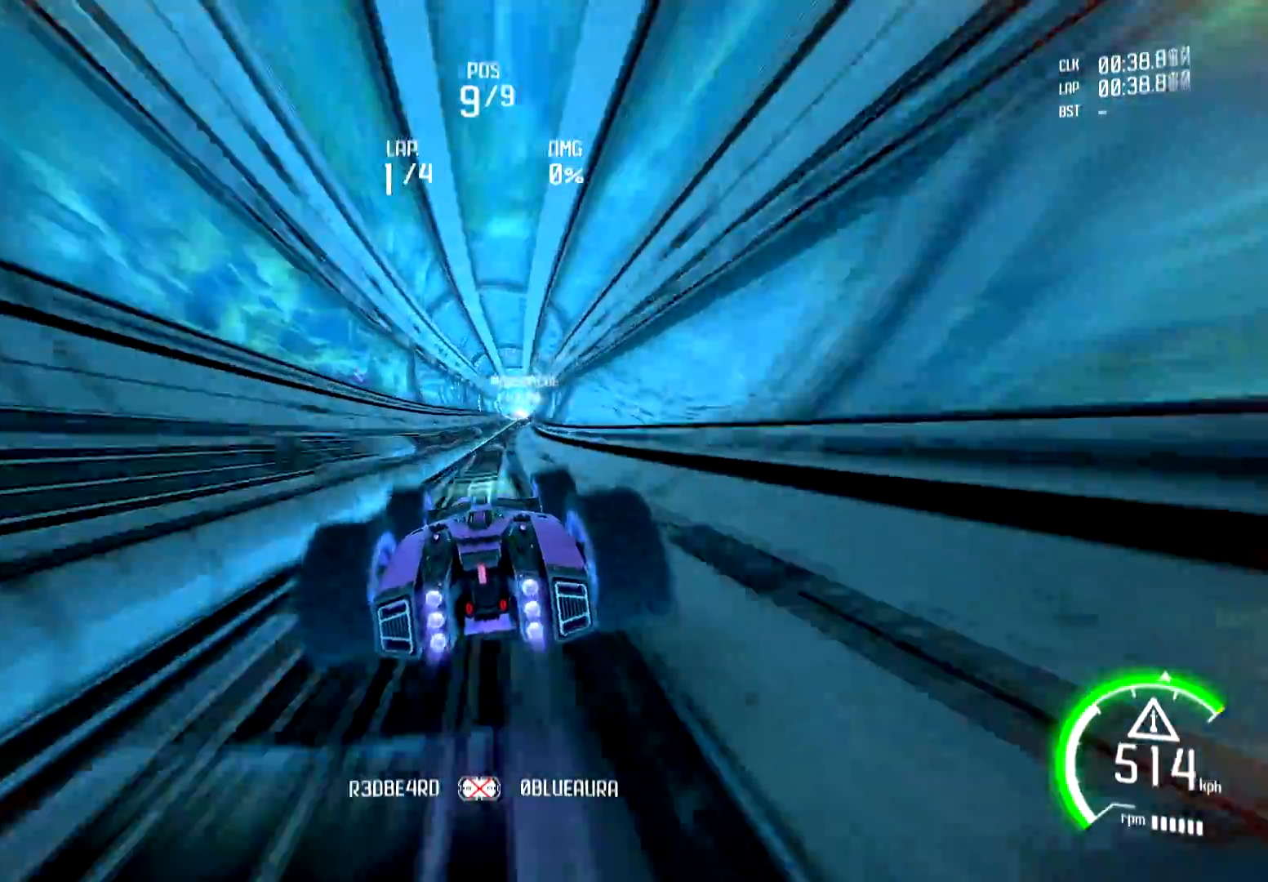
{"buttons": ["R2"], "left_stick": "center", "right_stick": "center", "events": []}
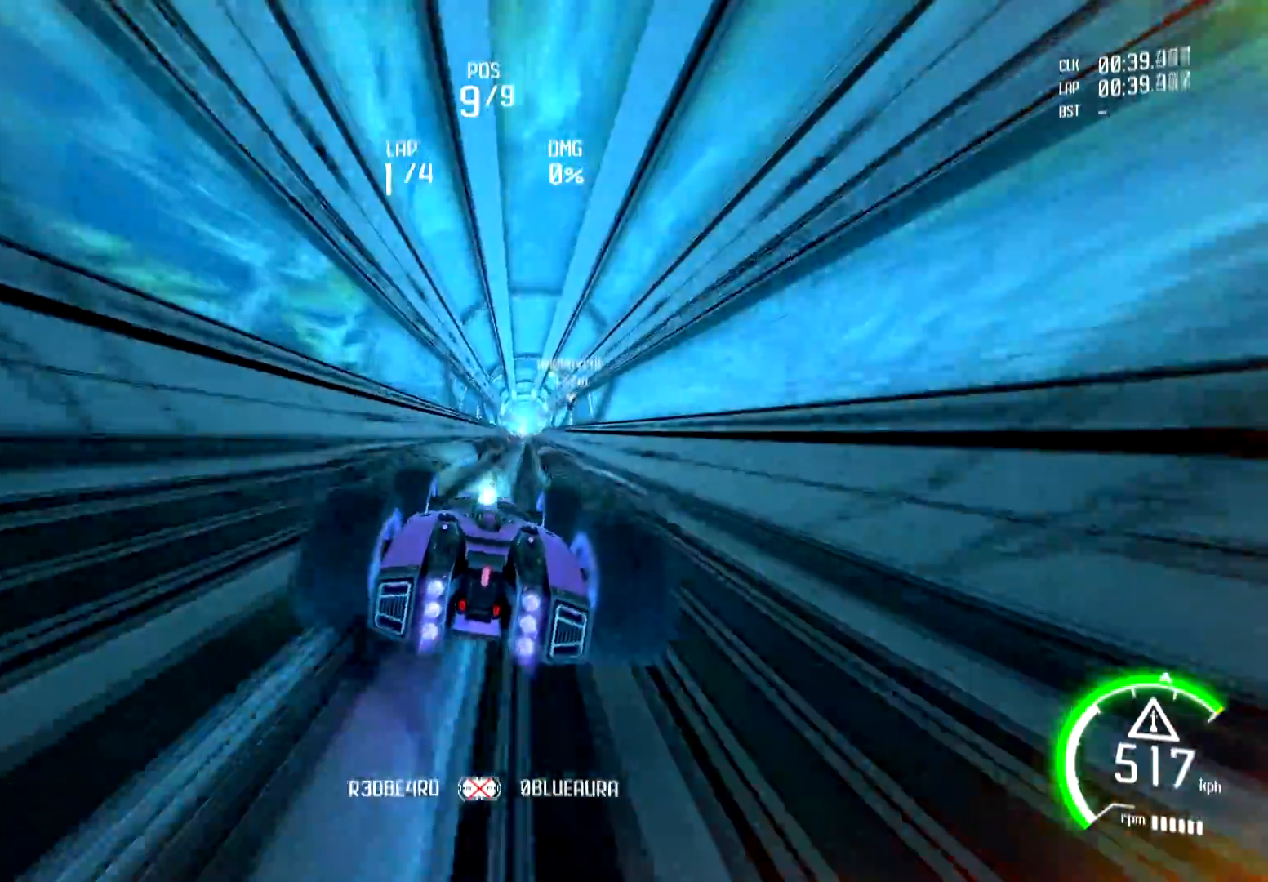
{"buttons": ["R2"], "left_stick": "center", "right_stick": "center", "events": []}
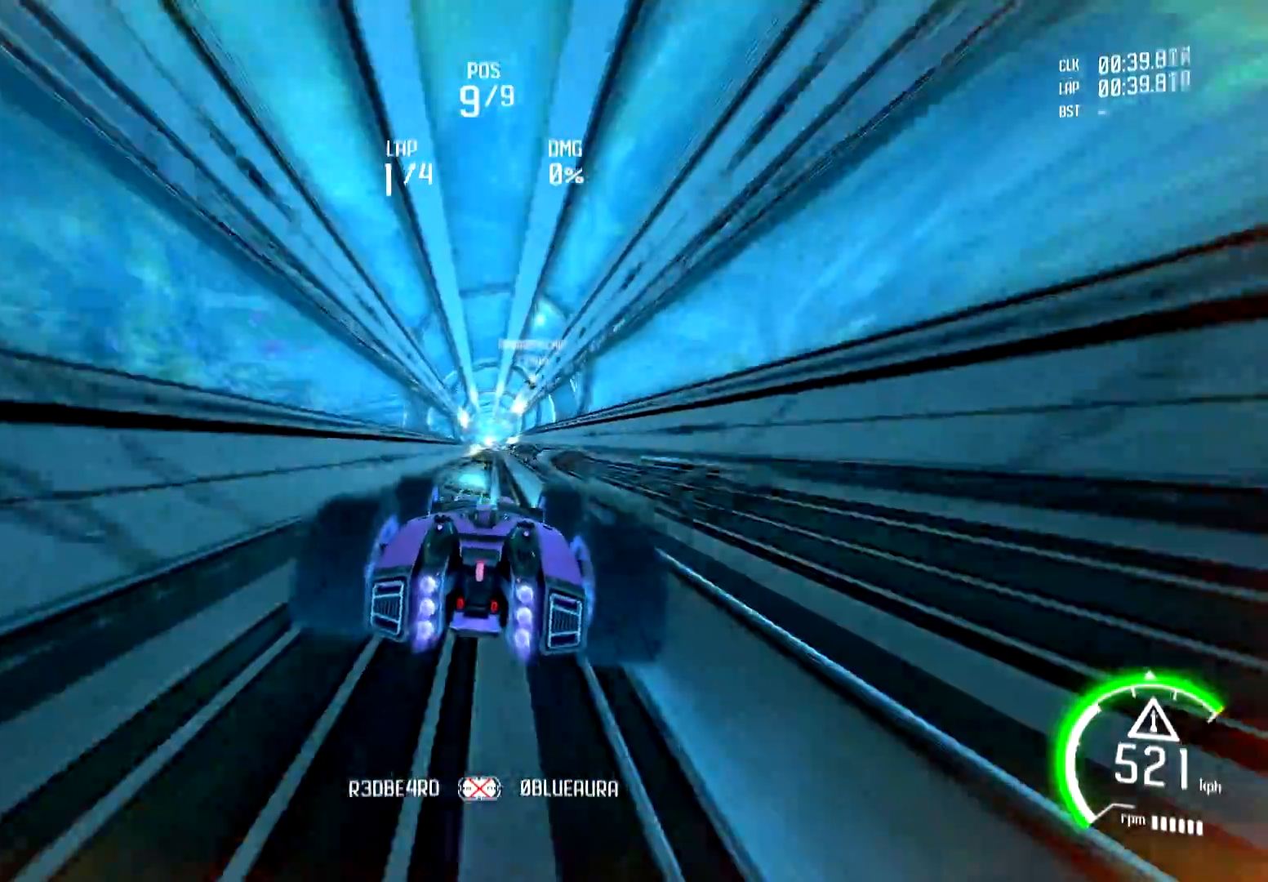
{"buttons": ["R2"], "left_stick": "center", "right_stick": "center", "events": []}